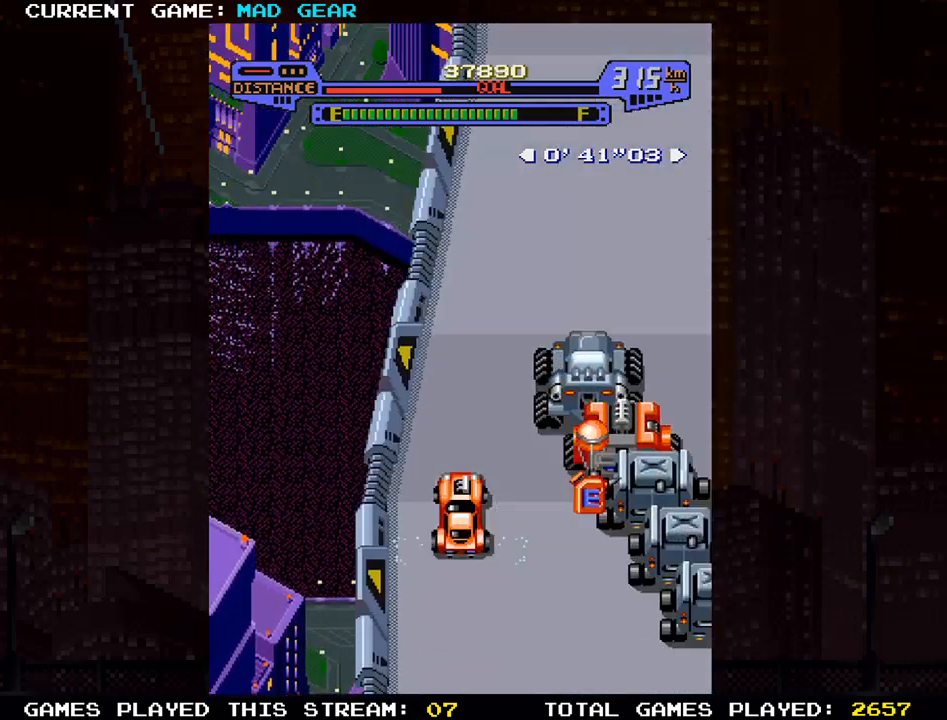
Gameplay with a controller (arcade stick); each line is a JSON object with the inputs held at the frame after it. "events" lists button and stick changes between this image and that frame as [ms after this image, input, new state], when the widget could be followed in between. Not read: L3 R3.
{"buttons": [], "left_stick": "up-right", "events": [[150, "SQUARE", "up"]]}
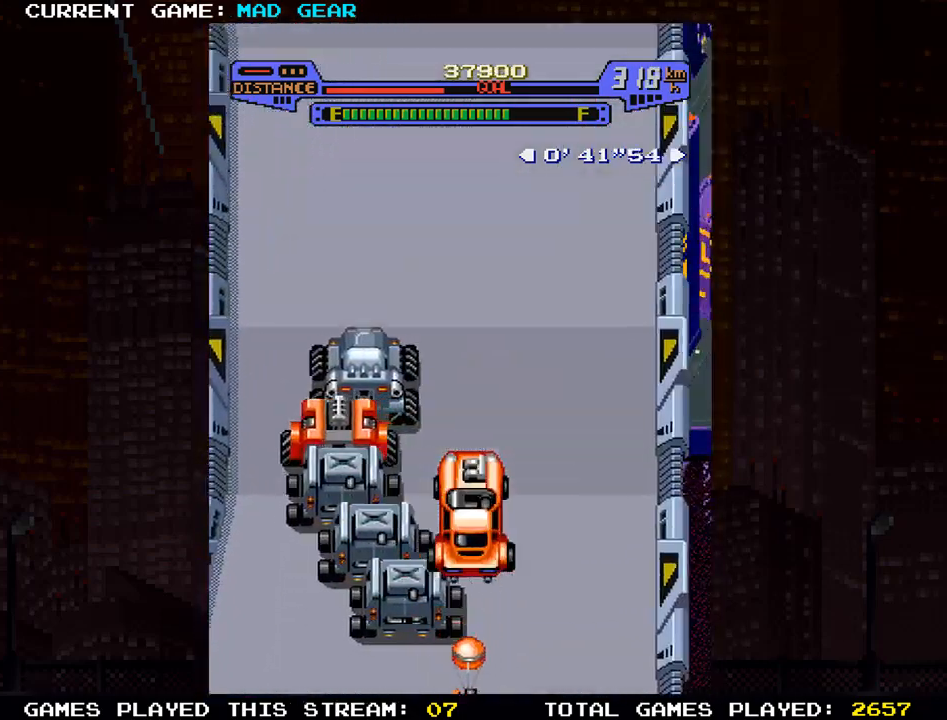
{"buttons": [], "left_stick": "up", "events": [[183, "left_stick", "up"]]}
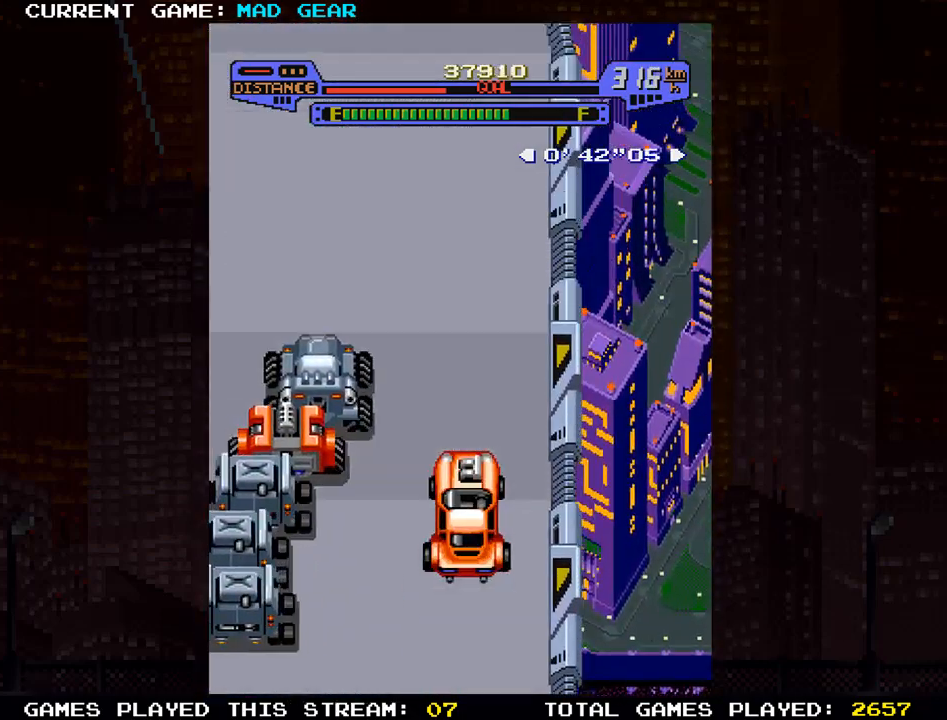
{"buttons": [], "left_stick": "up", "events": []}
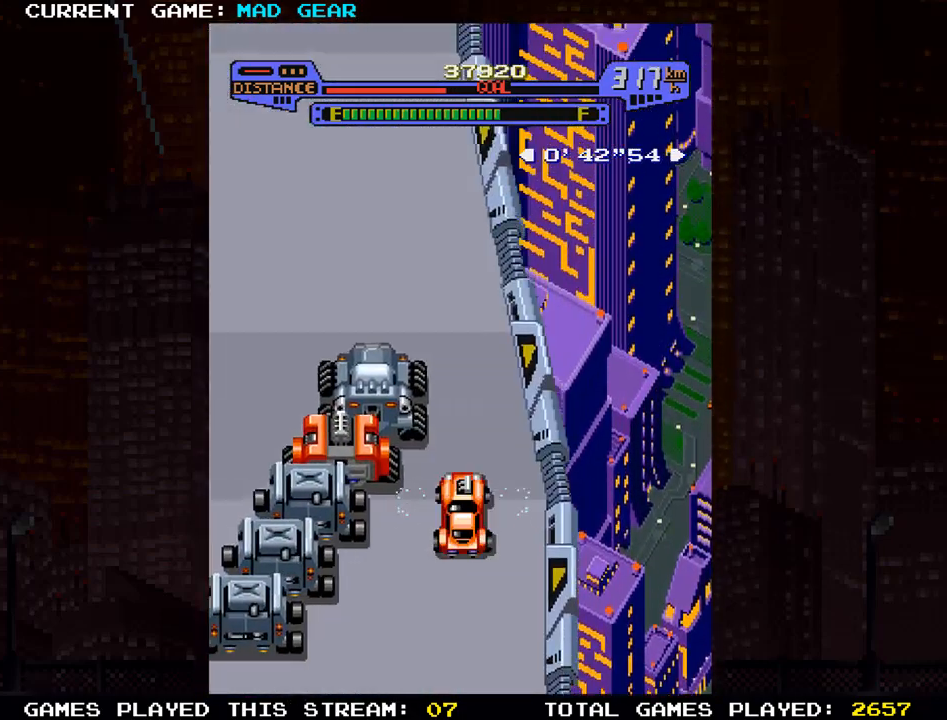
{"buttons": [], "left_stick": "up-left", "events": [[100, "SQUARE", "down"], [116, "left_stick", "up-left"], [350, "SQUARE", "up"]]}
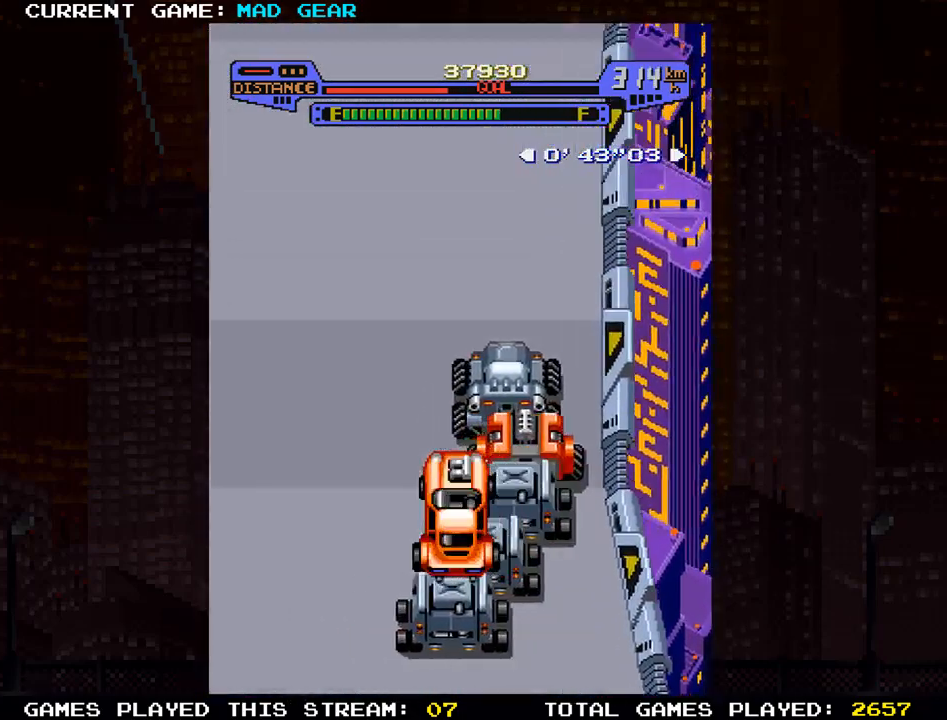
{"buttons": [], "left_stick": "up", "events": [[217, "left_stick", "up"]]}
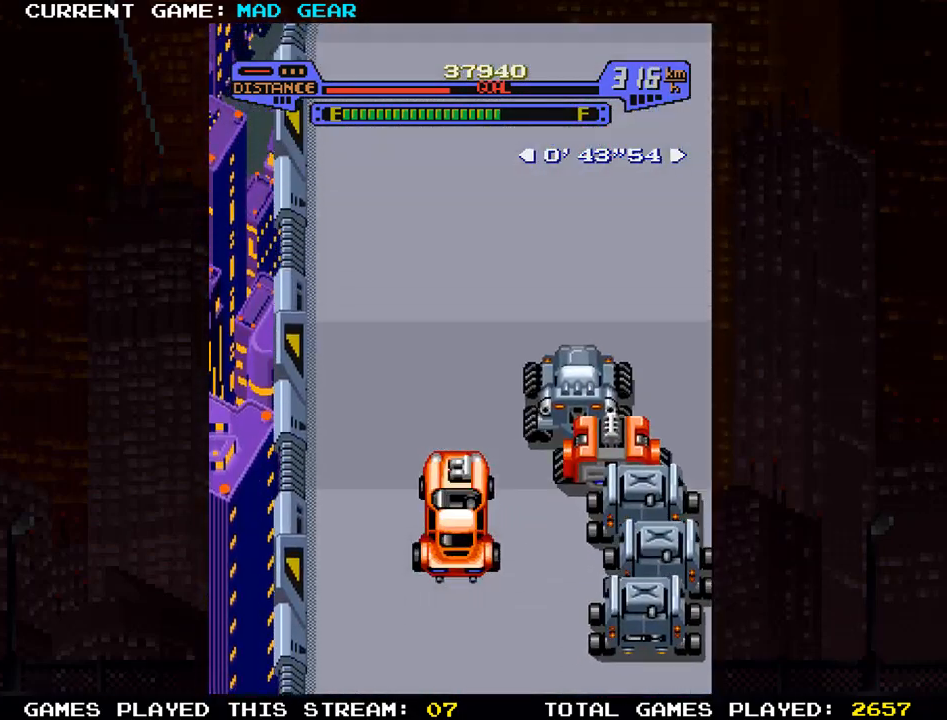
{"buttons": [], "left_stick": "up", "events": [[133, "left_stick", "up-left"], [283, "left_stick", "up"]]}
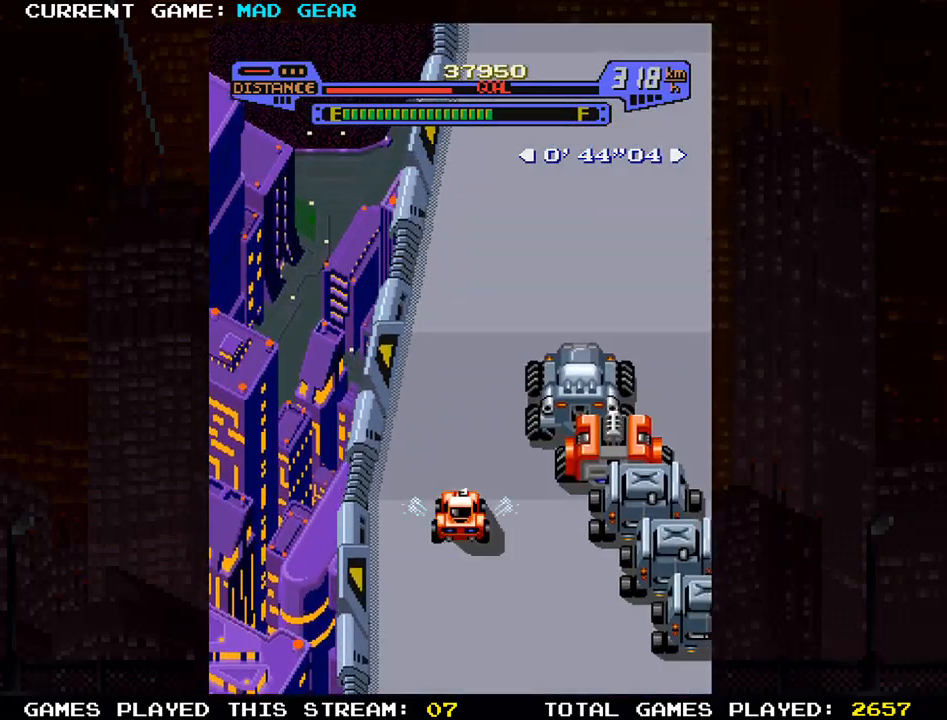
{"buttons": [], "left_stick": "up-right", "events": [[117, "SQUARE", "down"], [134, "left_stick", "up-right"], [317, "SQUARE", "up"]]}
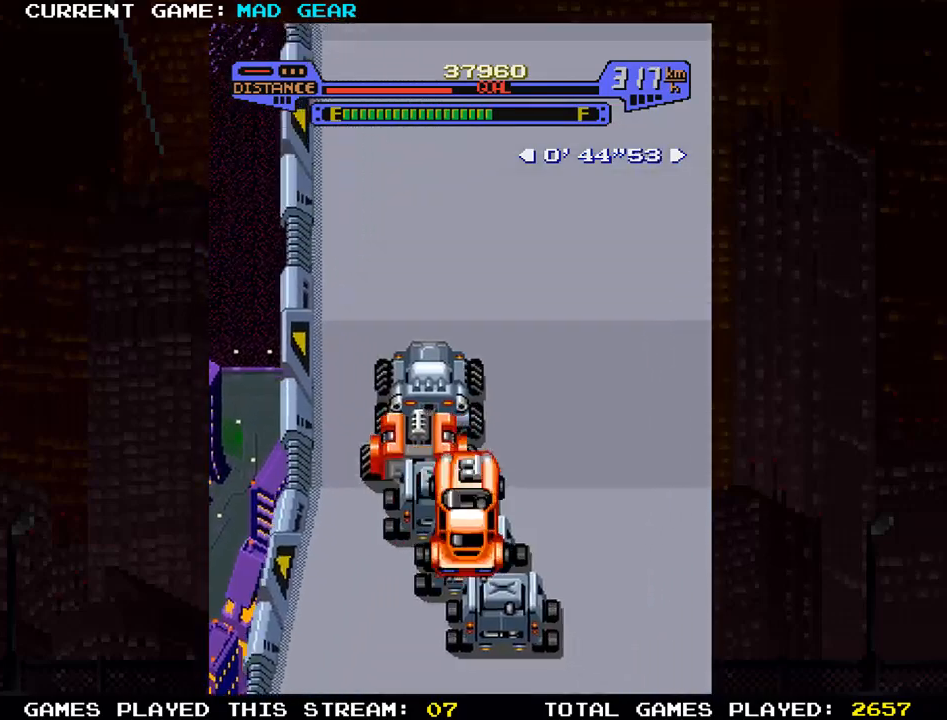
{"buttons": [], "left_stick": "up-right", "events": [[83, "left_stick", "up"], [384, "left_stick", "up-right"]]}
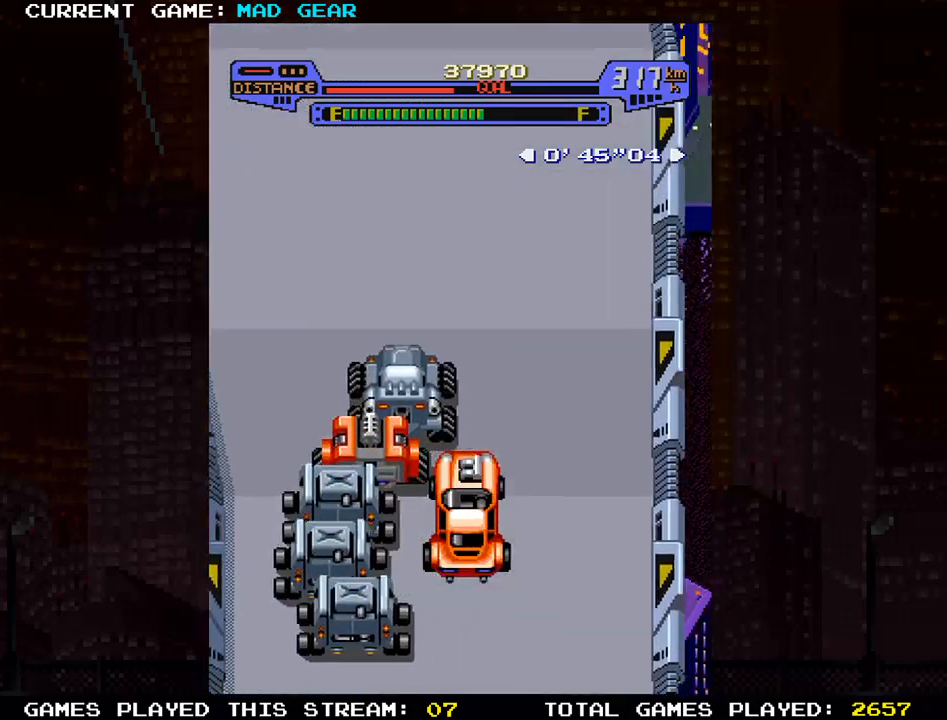
{"buttons": [], "left_stick": "up", "events": [[134, "left_stick", "up"]]}
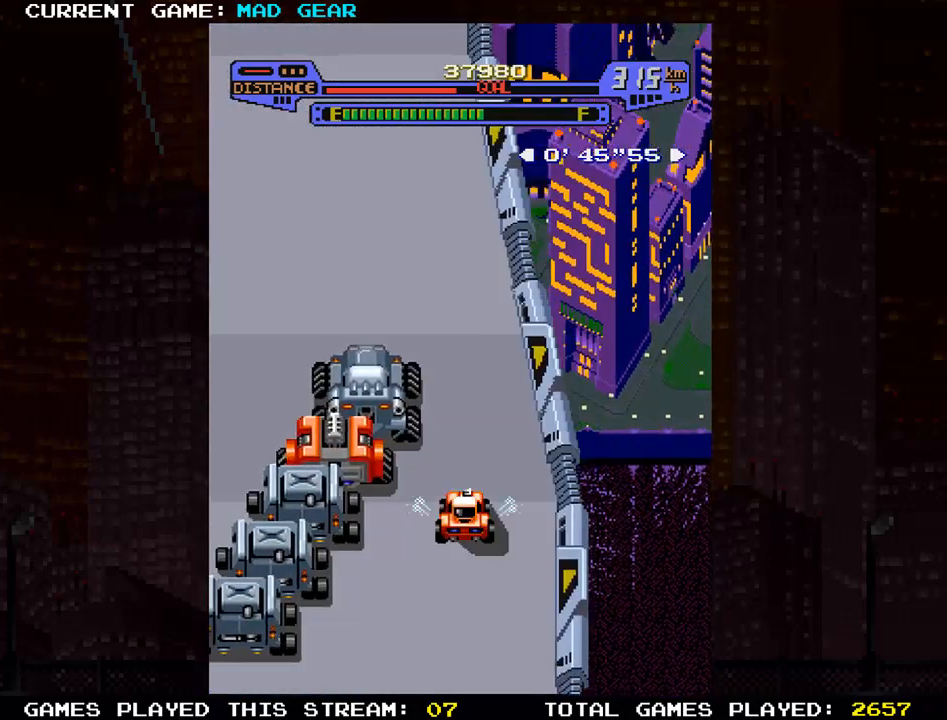
{"buttons": [], "left_stick": "up-left", "events": [[200, "SQUARE", "down"], [333, "left_stick", "up-left"], [400, "SQUARE", "up"]]}
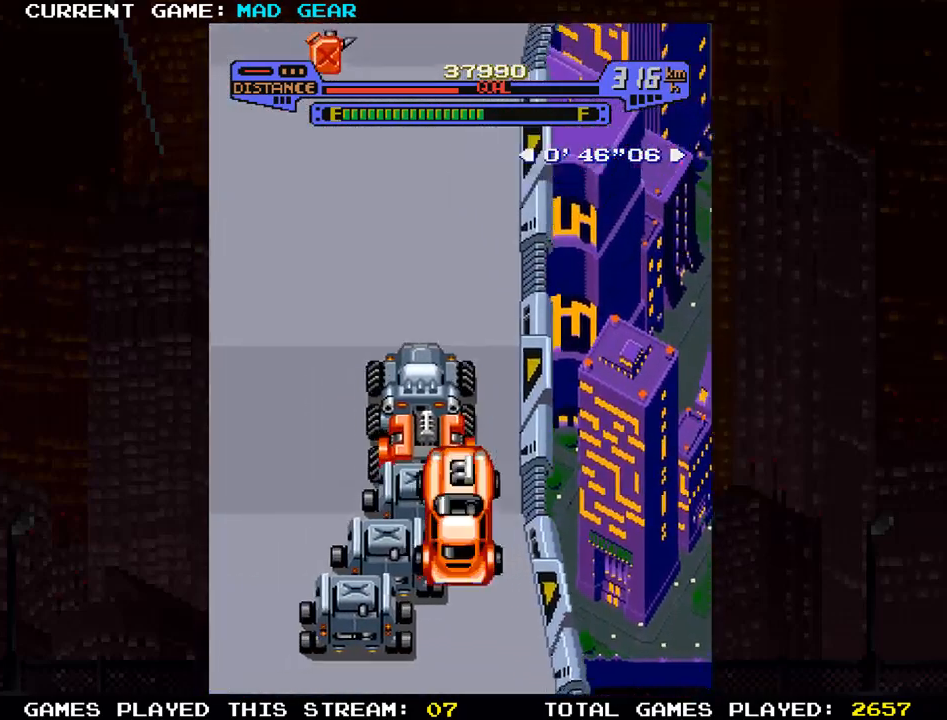
{"buttons": [], "left_stick": "up", "events": [[401, "left_stick", "up"]]}
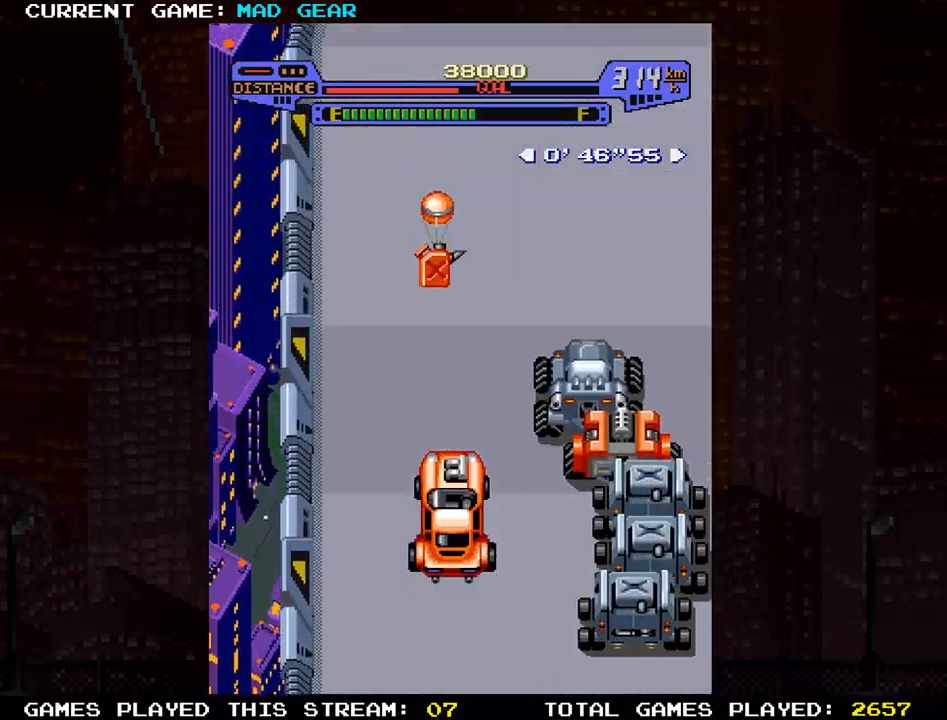
{"buttons": [], "left_stick": "up", "events": [[250, "left_stick", "up-left"], [350, "left_stick", "up"], [400, "SQUARE", "down"], [467, "SQUARE", "up"]]}
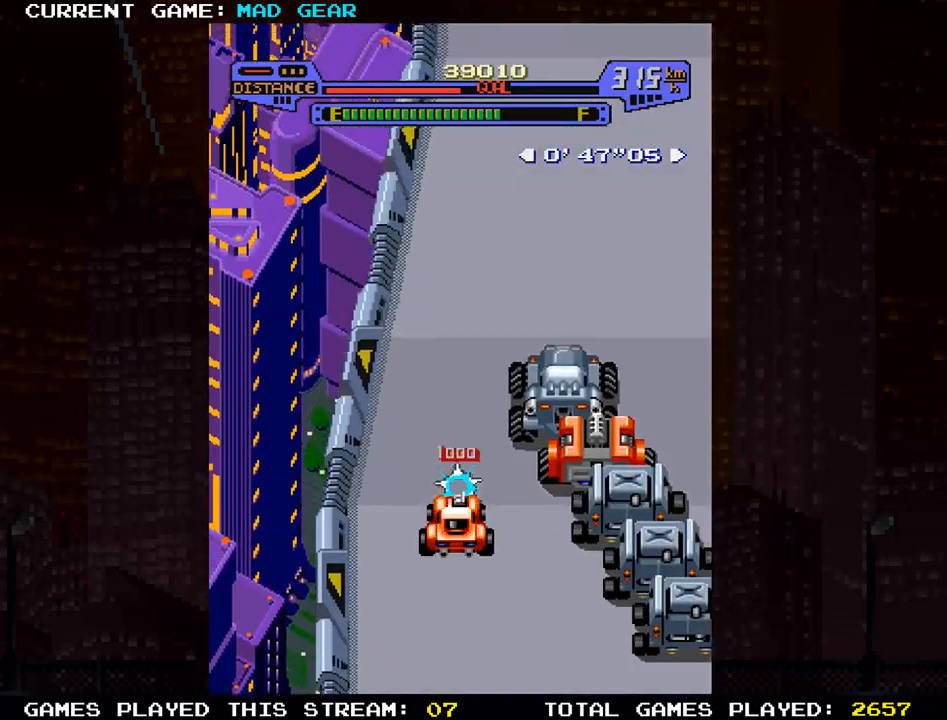
{"buttons": [], "left_stick": "up", "events": [[67, "SQUARE", "down"], [134, "SQUARE", "up"], [201, "SQUARE", "down"], [234, "left_stick", "up-right"], [301, "SQUARE", "up"], [384, "left_stick", "up"]]}
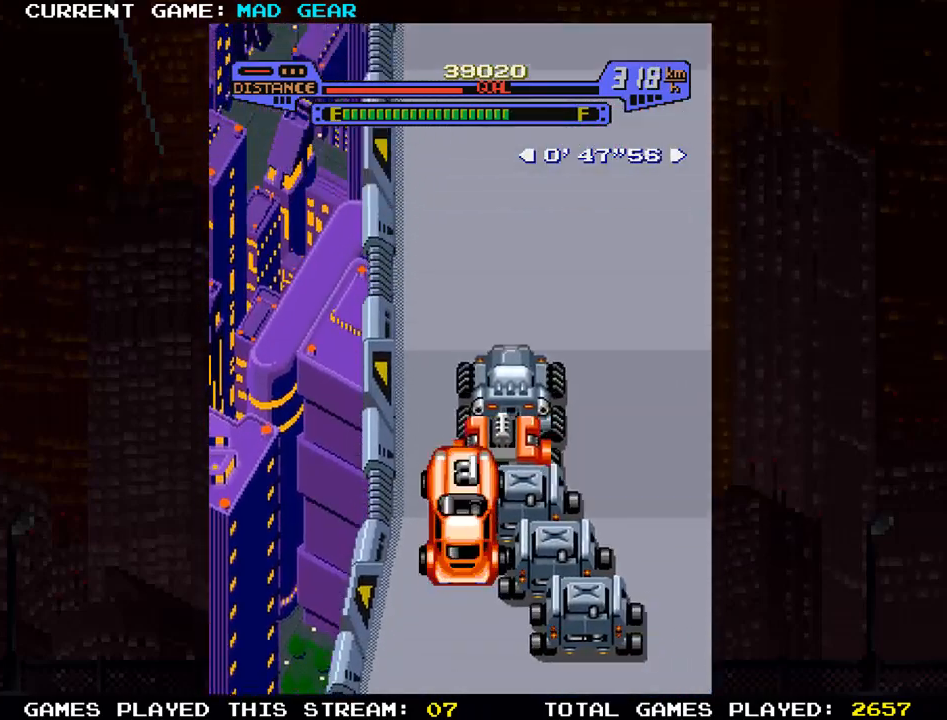
{"buttons": [], "left_stick": "up-right", "events": [[17, "left_stick", "up-right"]]}
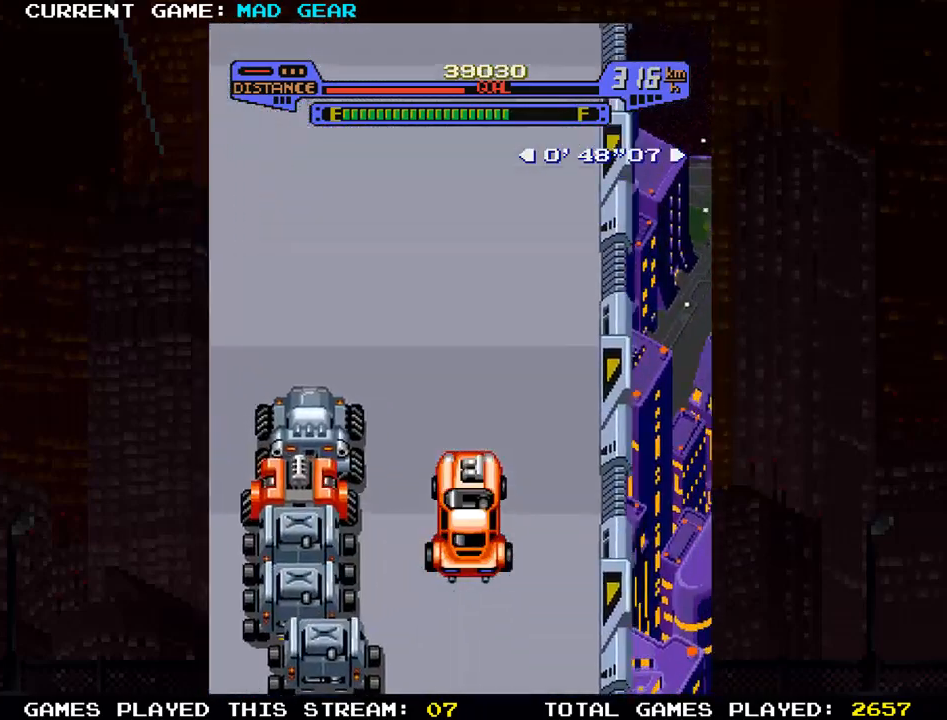
{"buttons": [], "left_stick": "up-left", "events": [[17, "left_stick", "up"], [501, "left_stick", "up-left"]]}
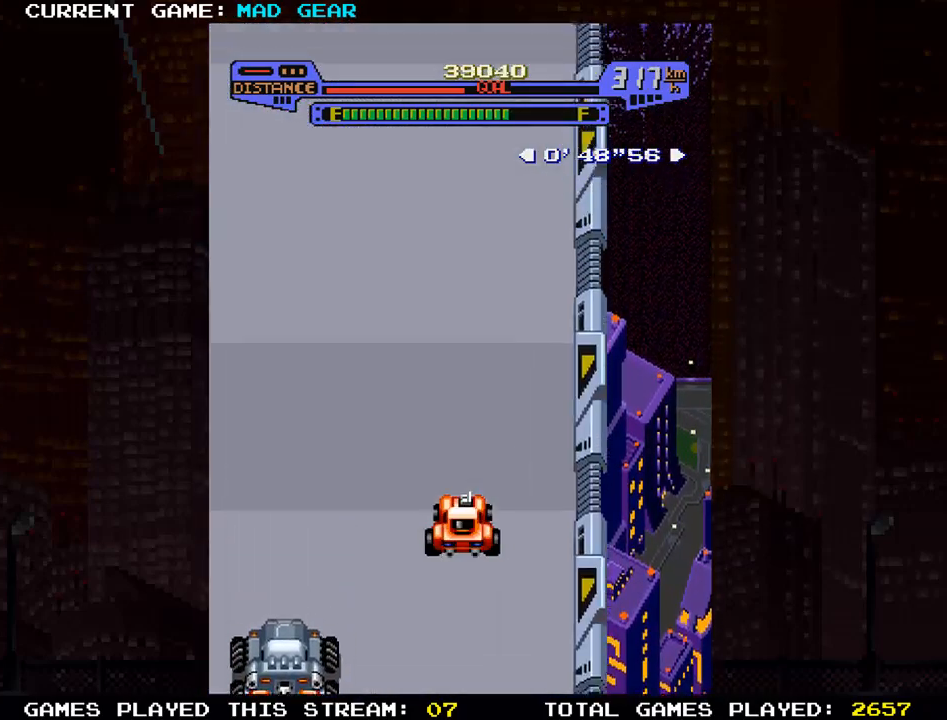
{"buttons": [], "left_stick": "up", "events": [[334, "left_stick", "up"]]}
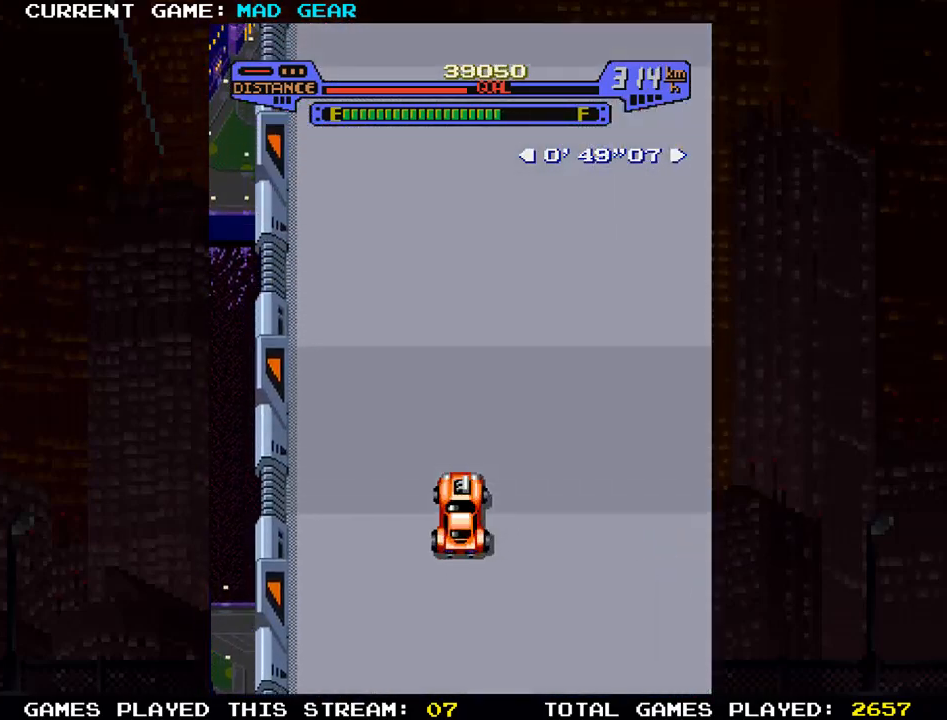
{"buttons": [], "left_stick": "up", "events": []}
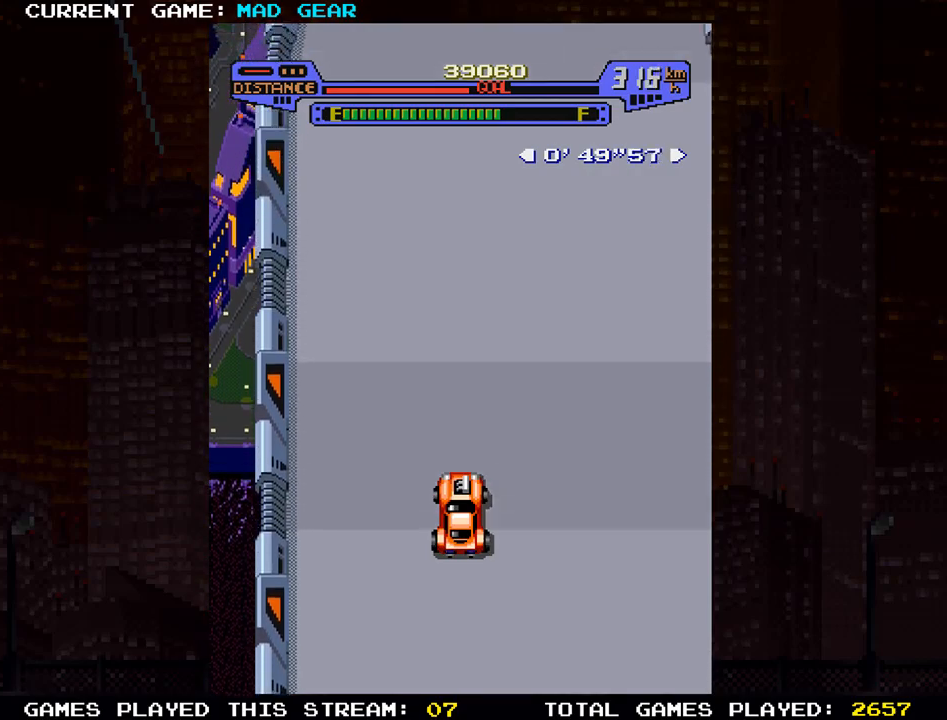
{"buttons": [], "left_stick": "up", "events": []}
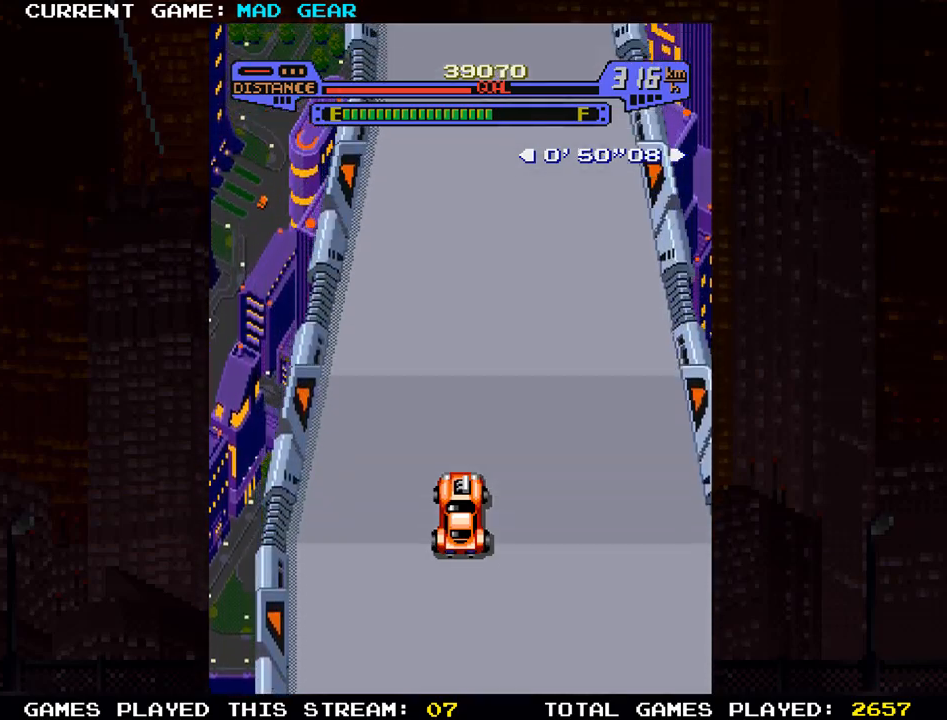
{"buttons": [], "left_stick": "up", "events": []}
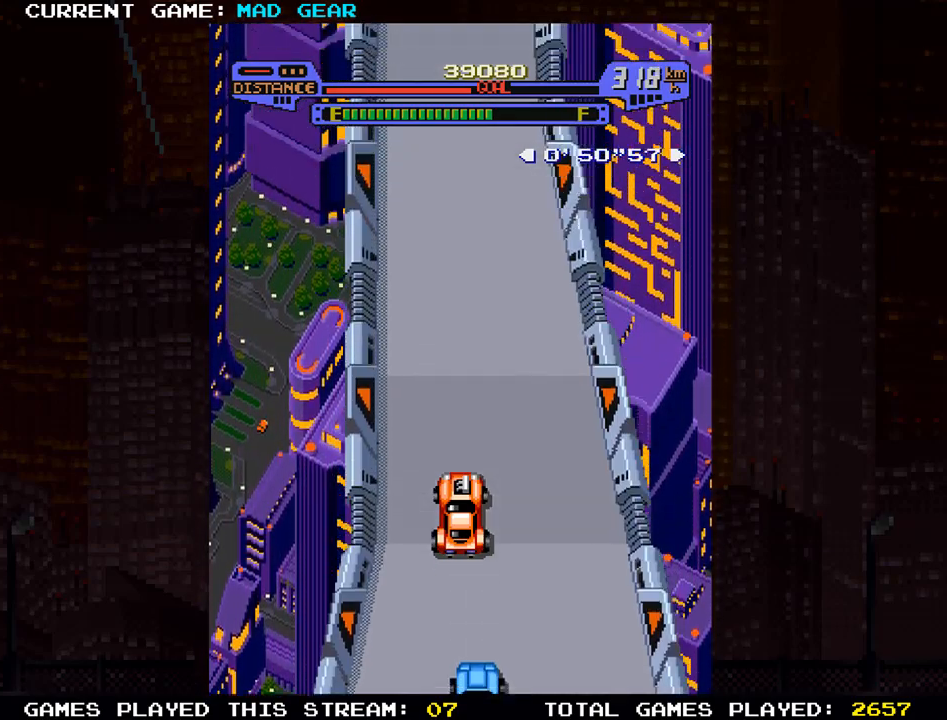
{"buttons": [], "left_stick": "up", "events": []}
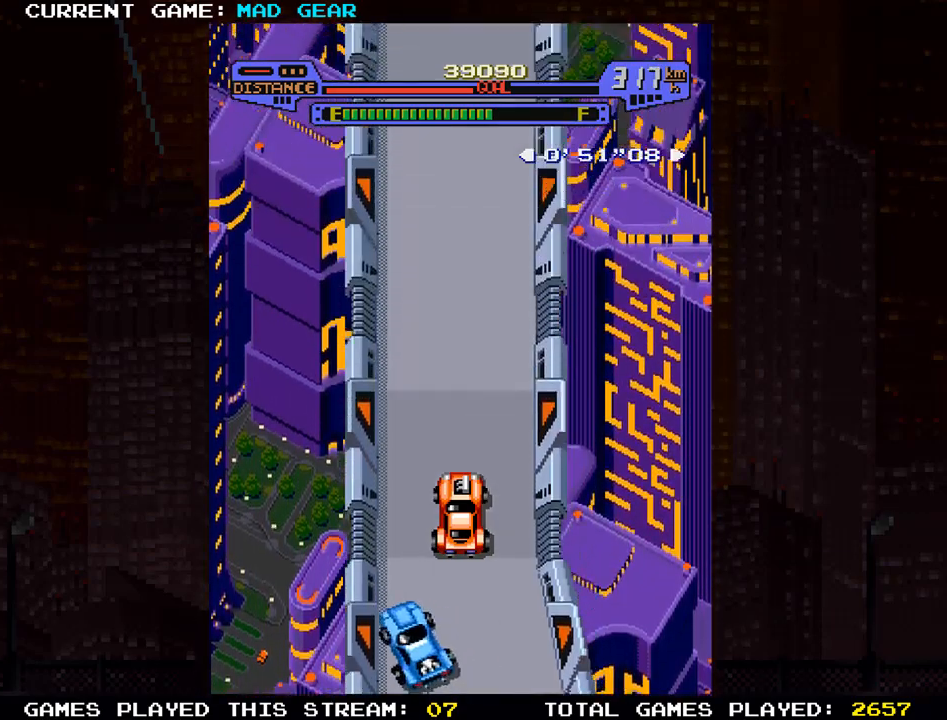
{"buttons": [], "left_stick": "up", "events": []}
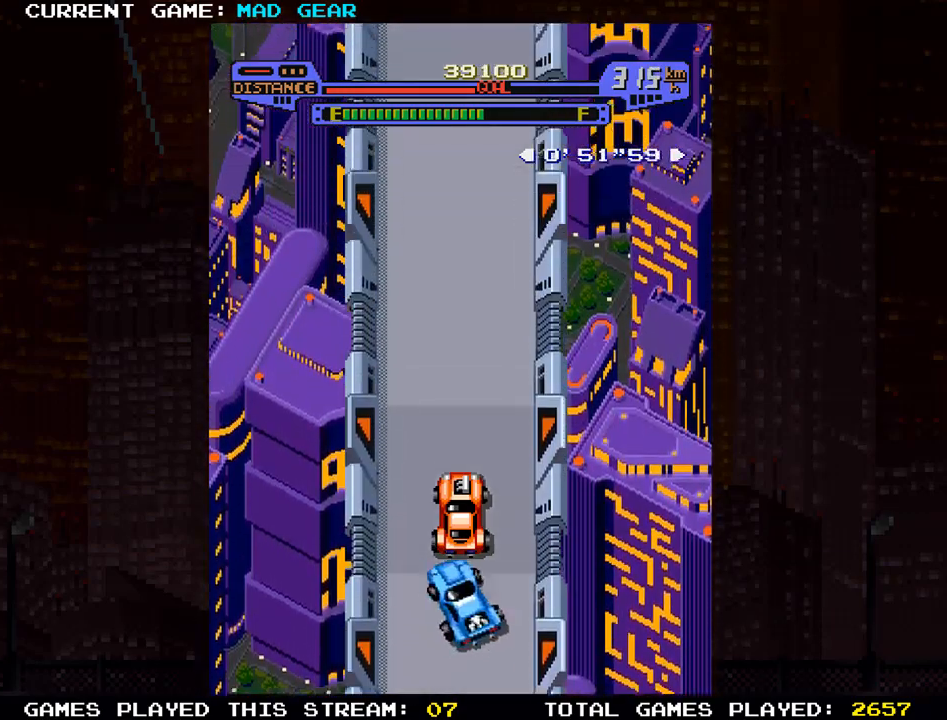
{"buttons": ["SQUARE"], "left_stick": "up", "events": [[500, "SQUARE", "down"]]}
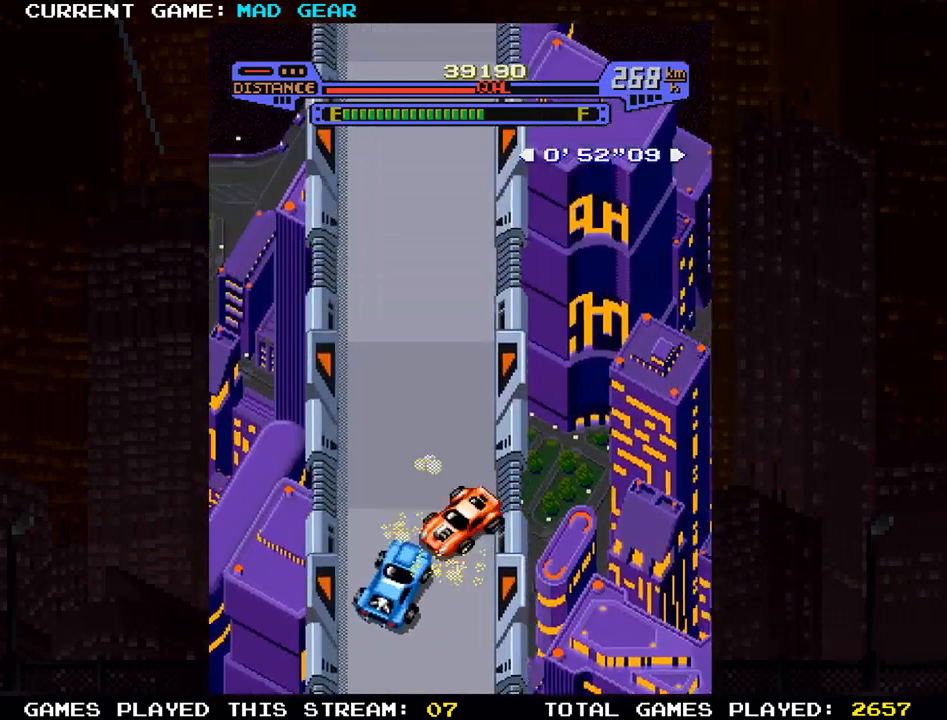
{"buttons": [], "left_stick": "up", "events": [[184, "SQUARE", "up"]]}
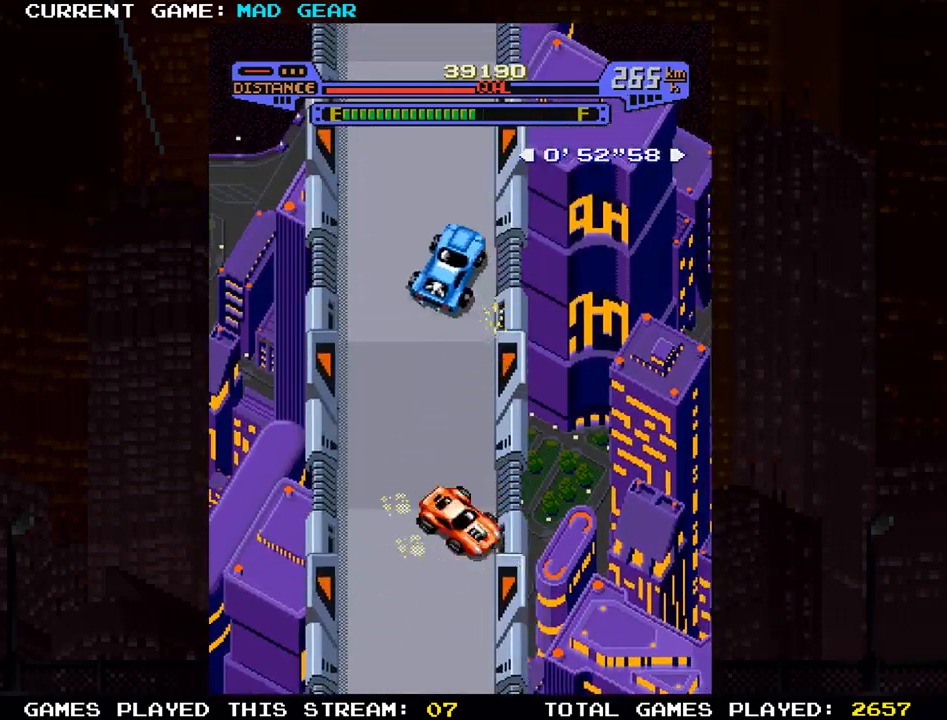
{"buttons": [], "left_stick": "up", "events": [[17, "left_stick", "up-left"], [150, "left_stick", "up"]]}
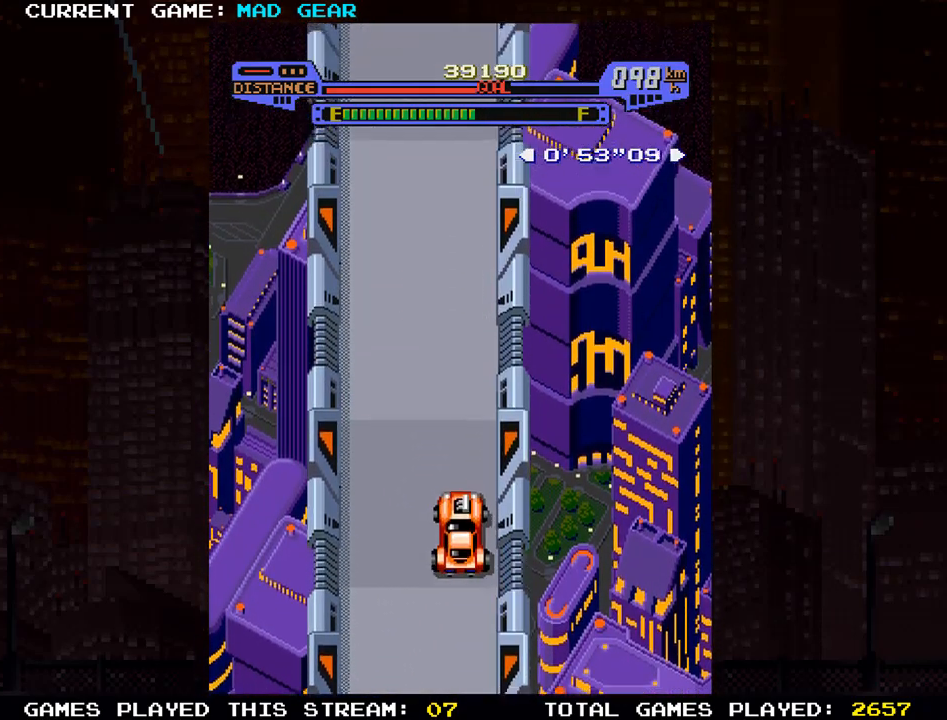
{"buttons": [], "left_stick": "up", "events": [[17, "left_stick", "up-left"], [184, "left_stick", "up"]]}
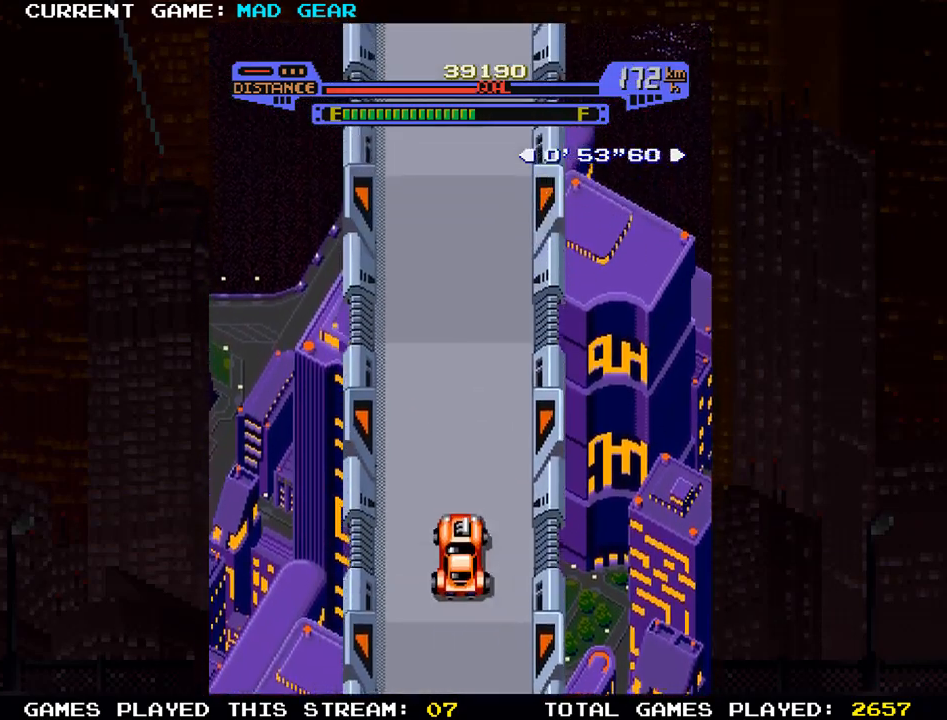
{"buttons": [], "left_stick": "up", "events": []}
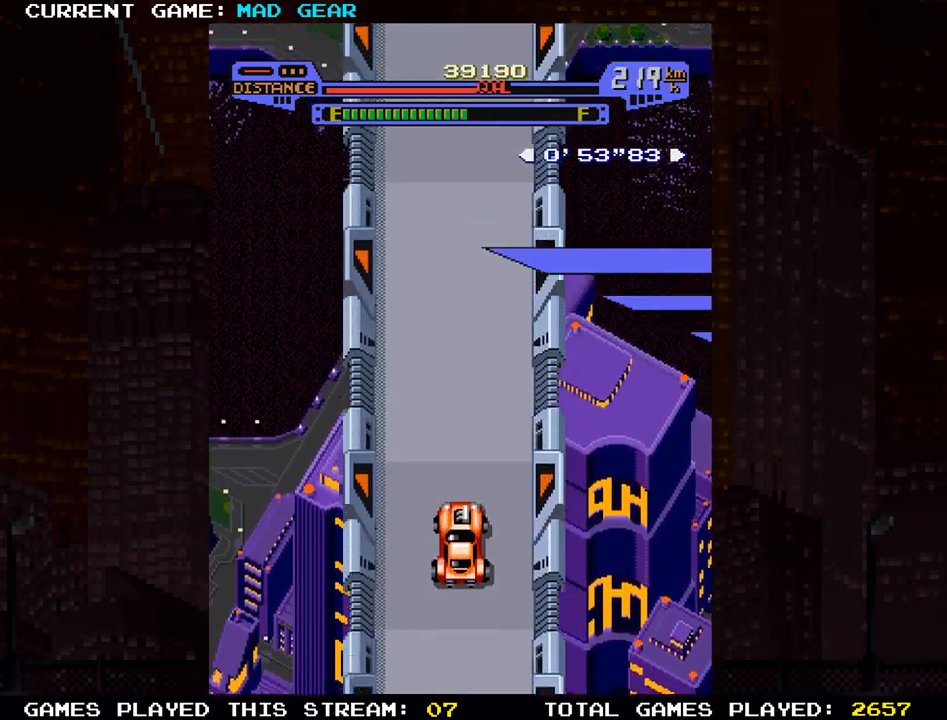
{"buttons": [], "left_stick": "up", "events": []}
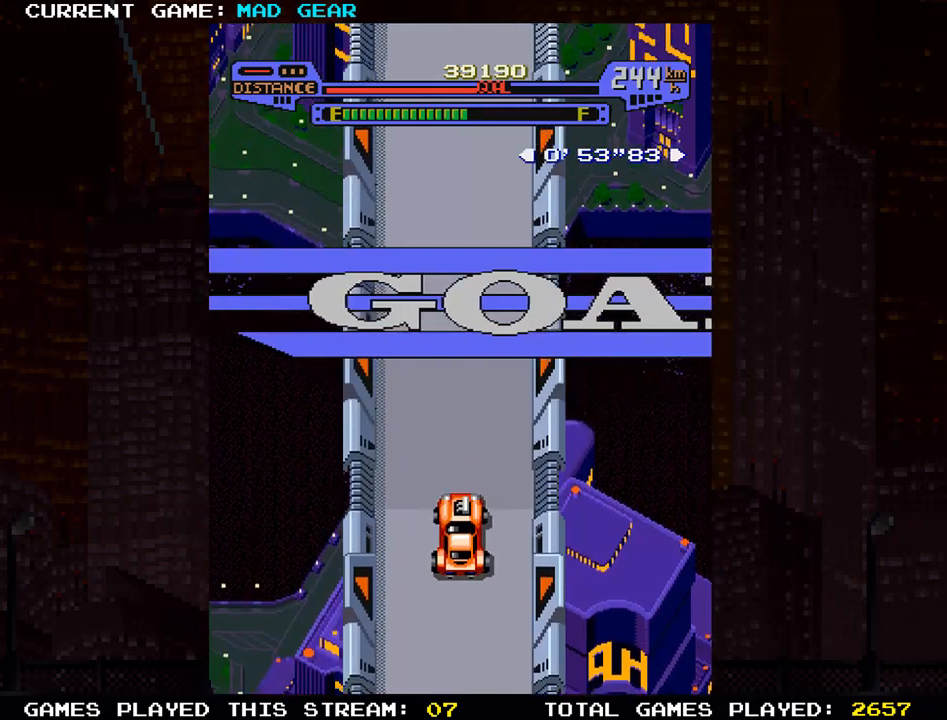
{"buttons": [], "left_stick": "center", "events": [[500, "left_stick", "center"]]}